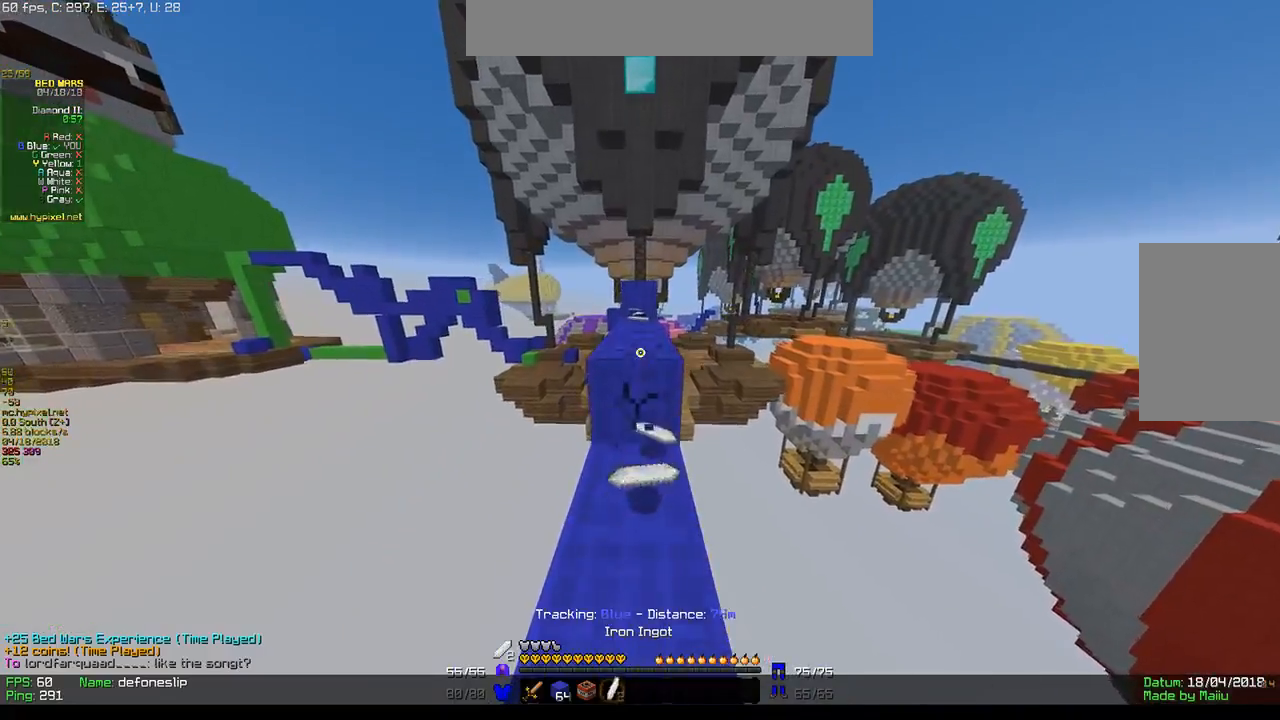
Gameplay with keyboard and mouse; each line is a JSON object with the keys and mouse buttons held at the frame after it. "events" lists presses ("down") and releases ("up") of "a", "d", "s", "w", "mouse_left" and "mouse_right" between this image and that frame as [ms after this image, input, new state], when the widget could be followed in between. "mouse_left", "mouse_right" = the "left", "right" buttons of the "mouse" list. No other keys are recorded. Fast repeated clicks can show as one long hold. Mouse movement is not recorded.
{"keys": ["w"], "mouse": ["left"], "events": []}
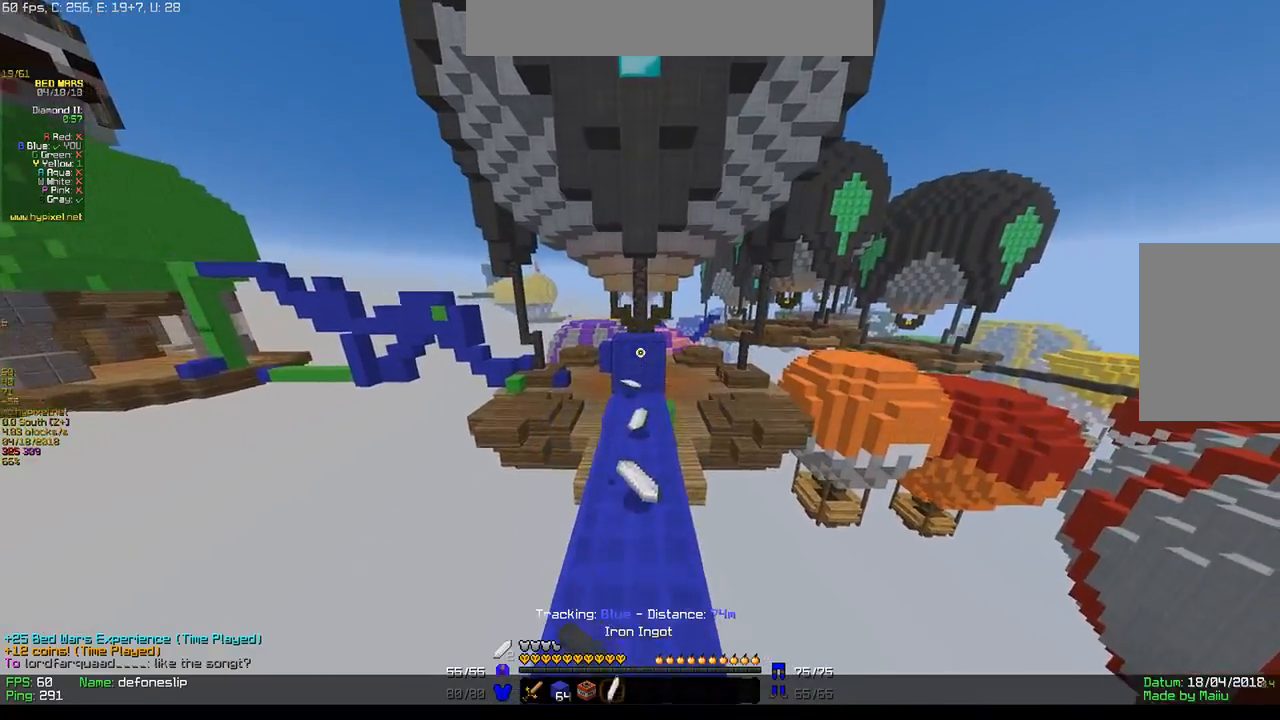
{"keys": ["w"], "mouse": ["left"], "events": []}
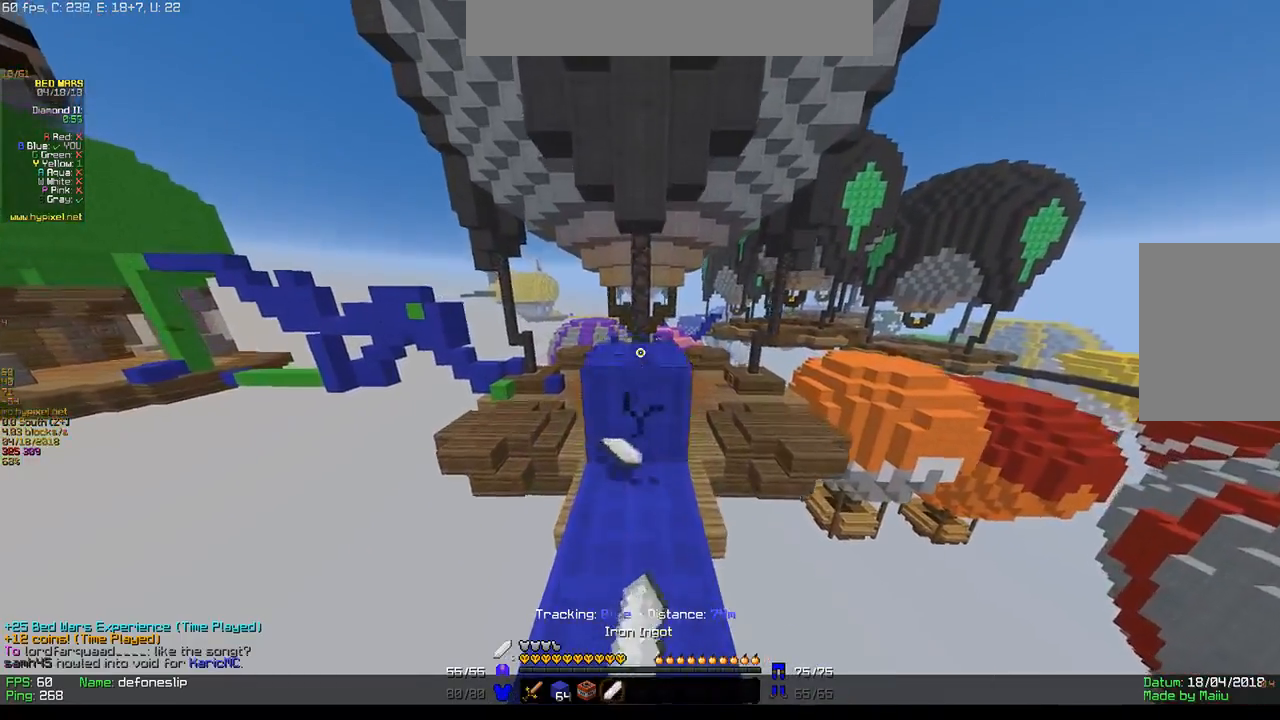
{"keys": ["w"], "mouse": ["left"], "events": []}
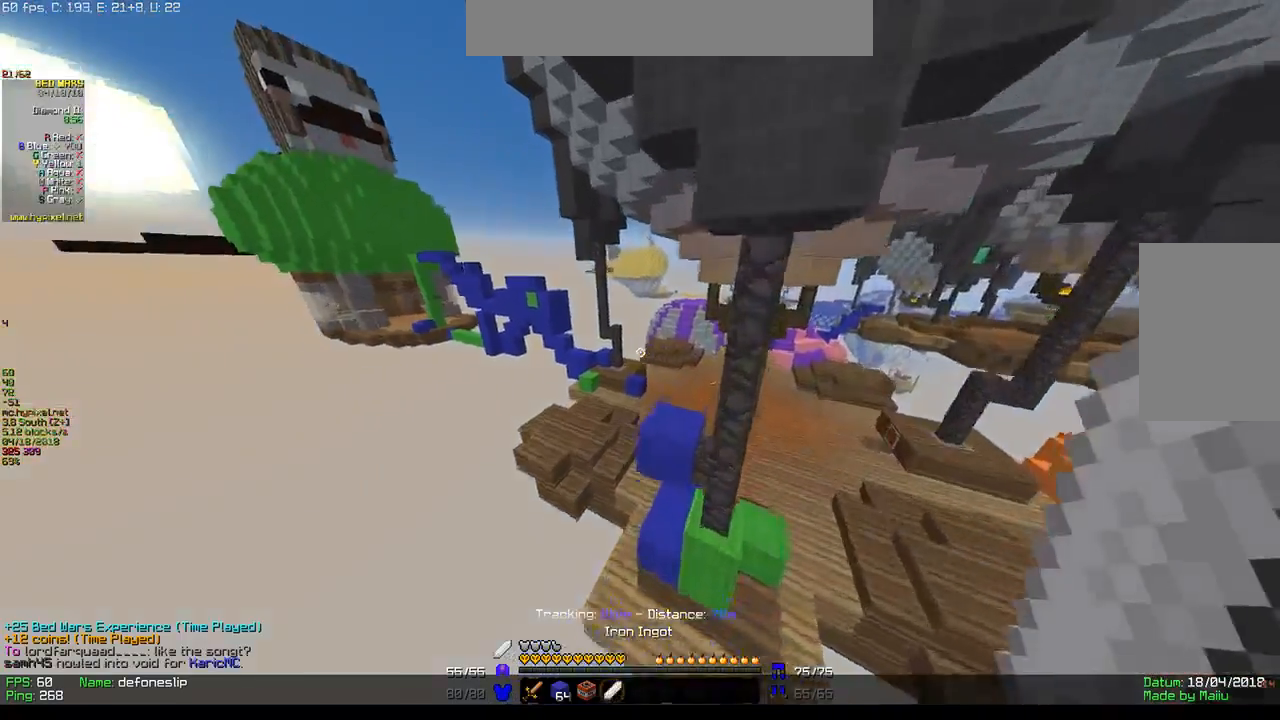
{"keys": ["w"], "mouse": ["left"], "events": []}
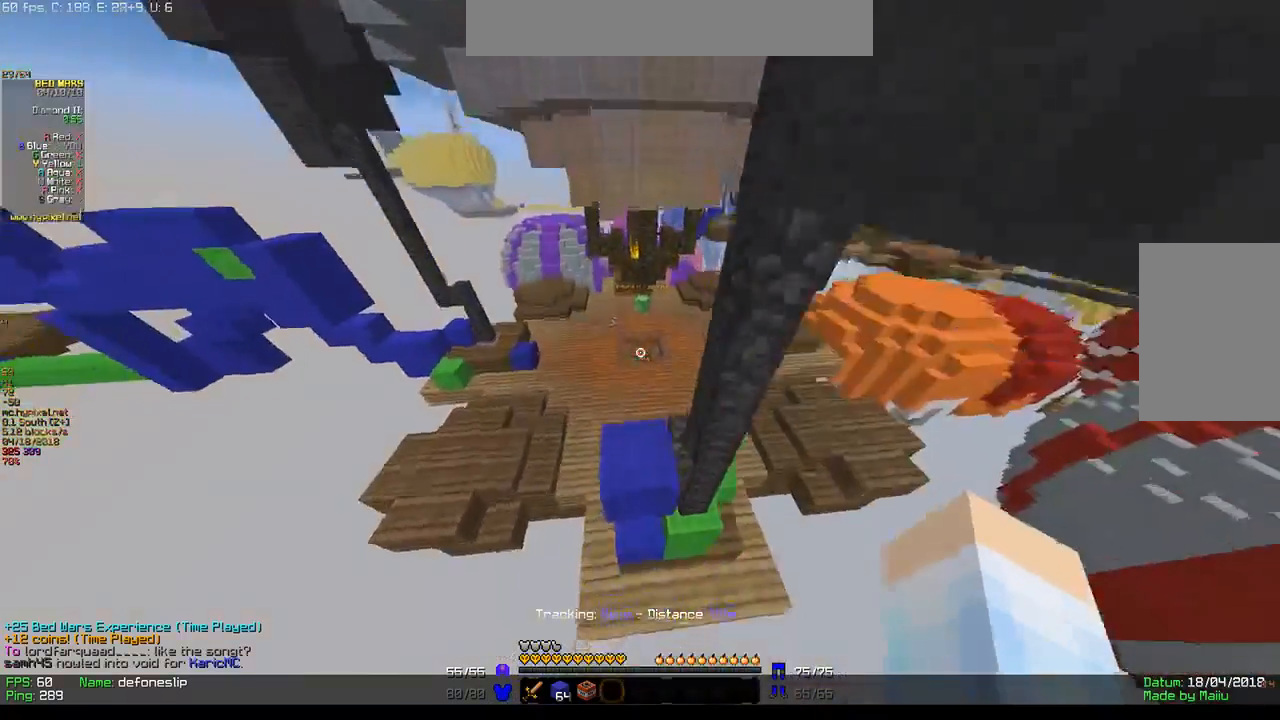
{"keys": ["w"], "mouse": [], "events": [[200, "mouse_left", "up"]]}
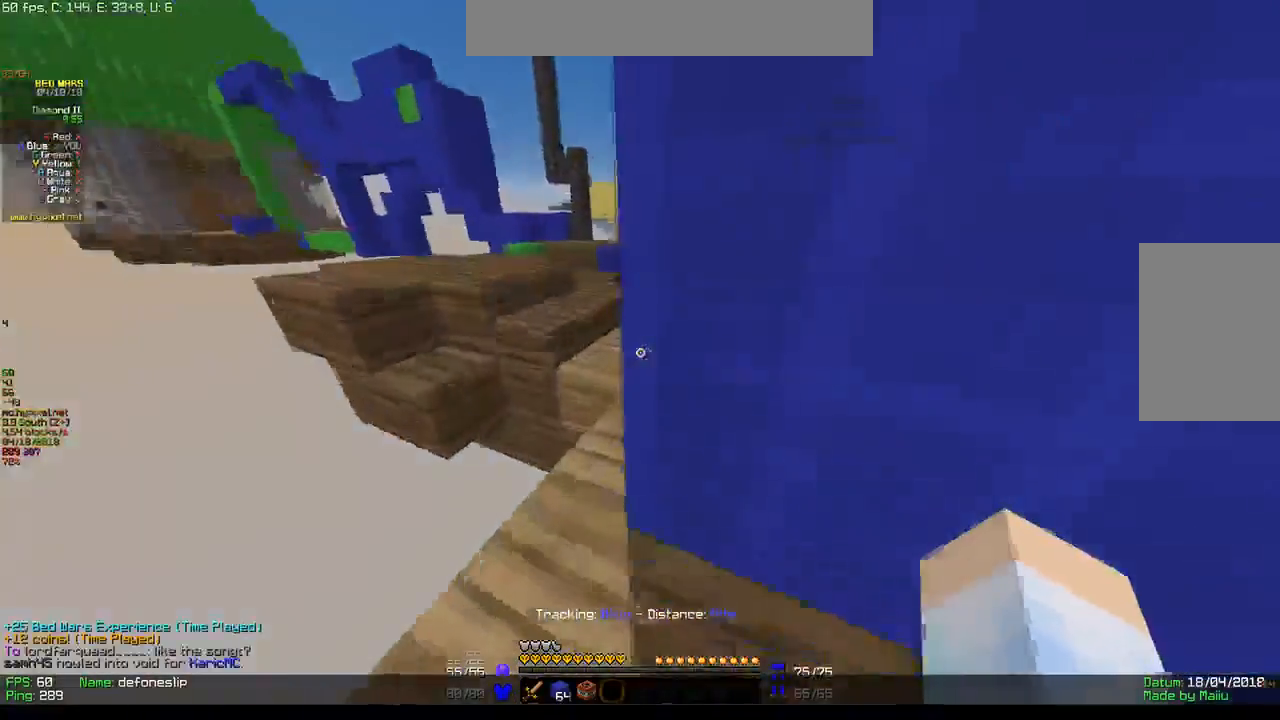
{"keys": ["w"], "mouse": [], "events": []}
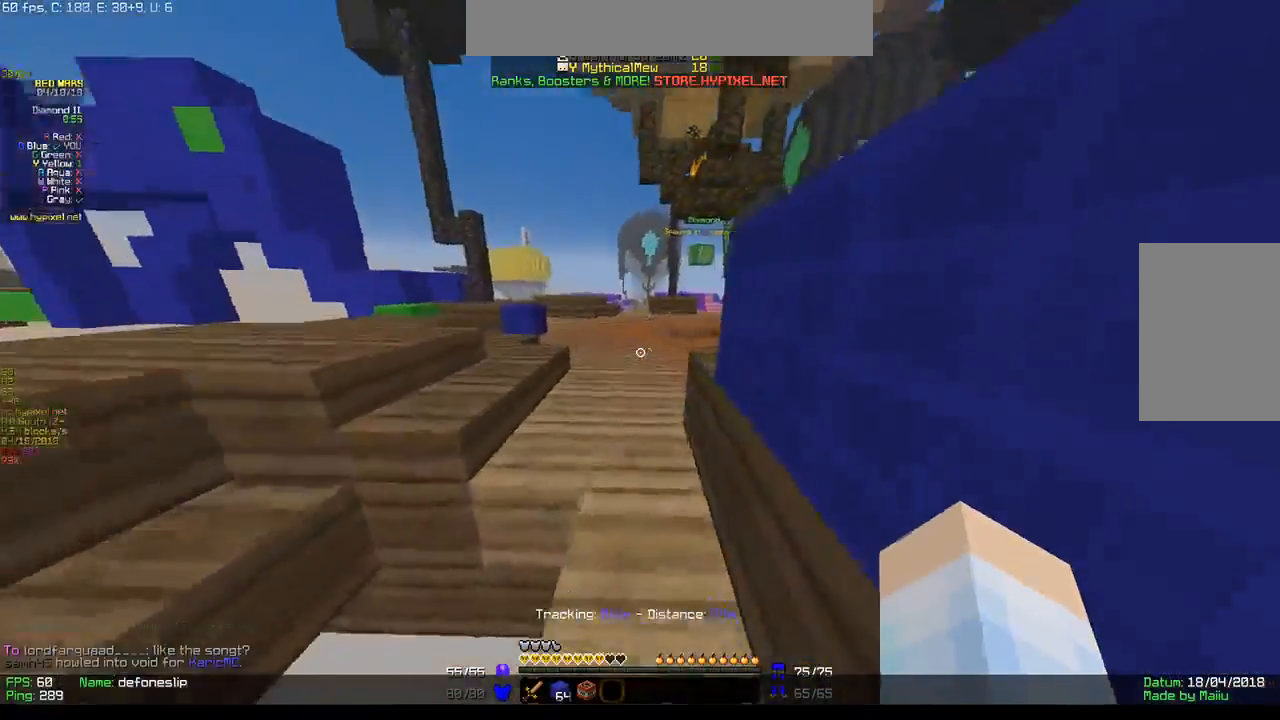
{"keys": ["w"], "mouse": [], "events": []}
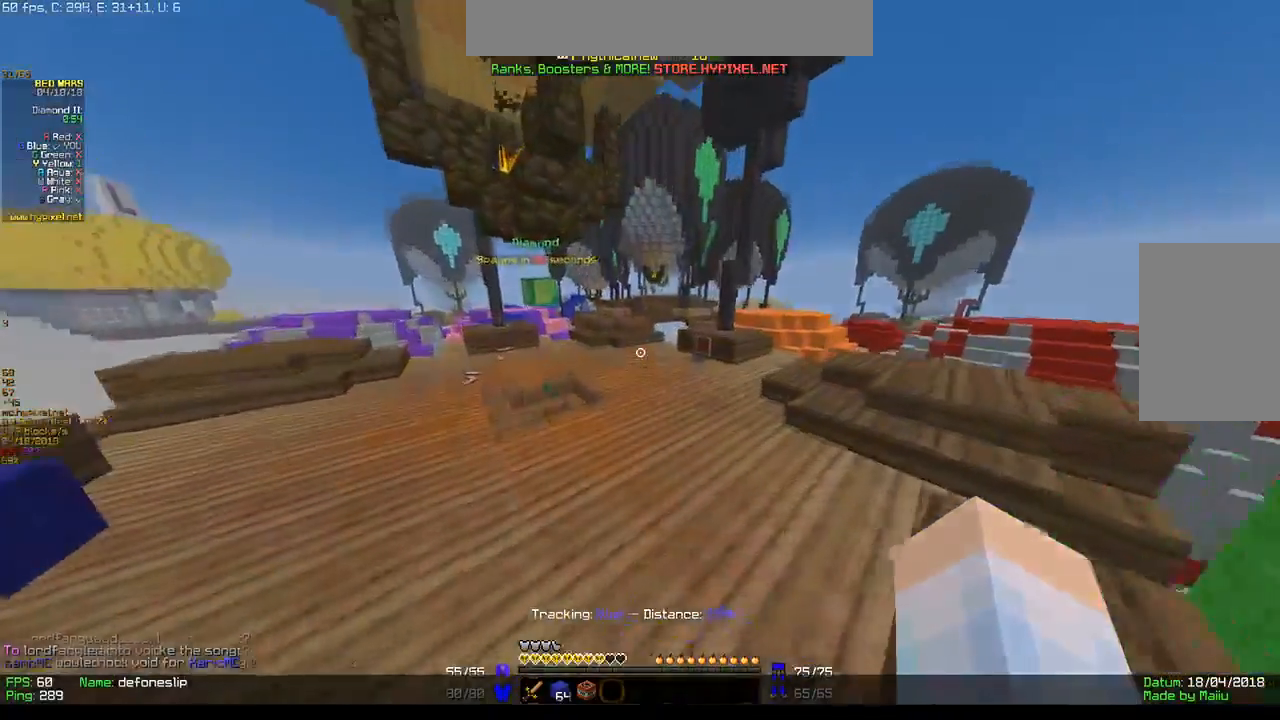
{"keys": ["w"], "mouse": ["left"], "events": [[450, "mouse_left", "down"]]}
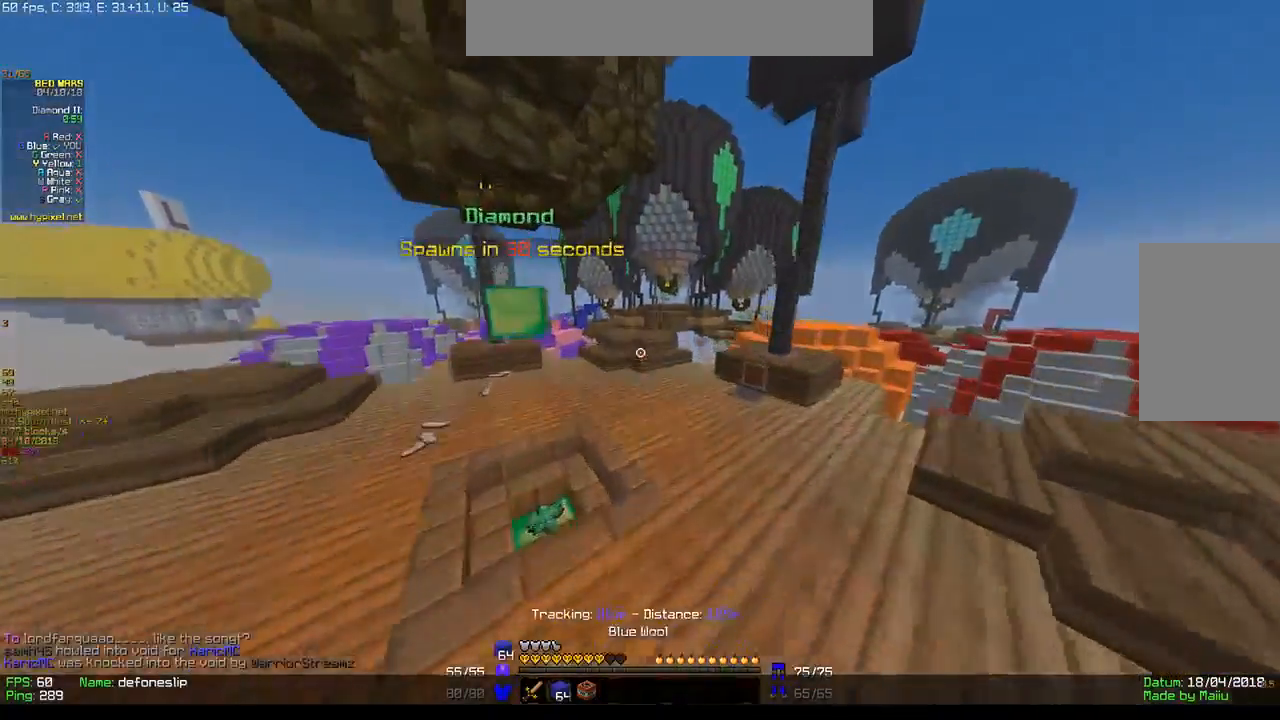
{"keys": ["a", "w"], "mouse": [], "events": [[283, "mouse_left", "up"], [300, "a", "down"], [333, "mouse_left", "down"], [483, "mouse_left", "up"]]}
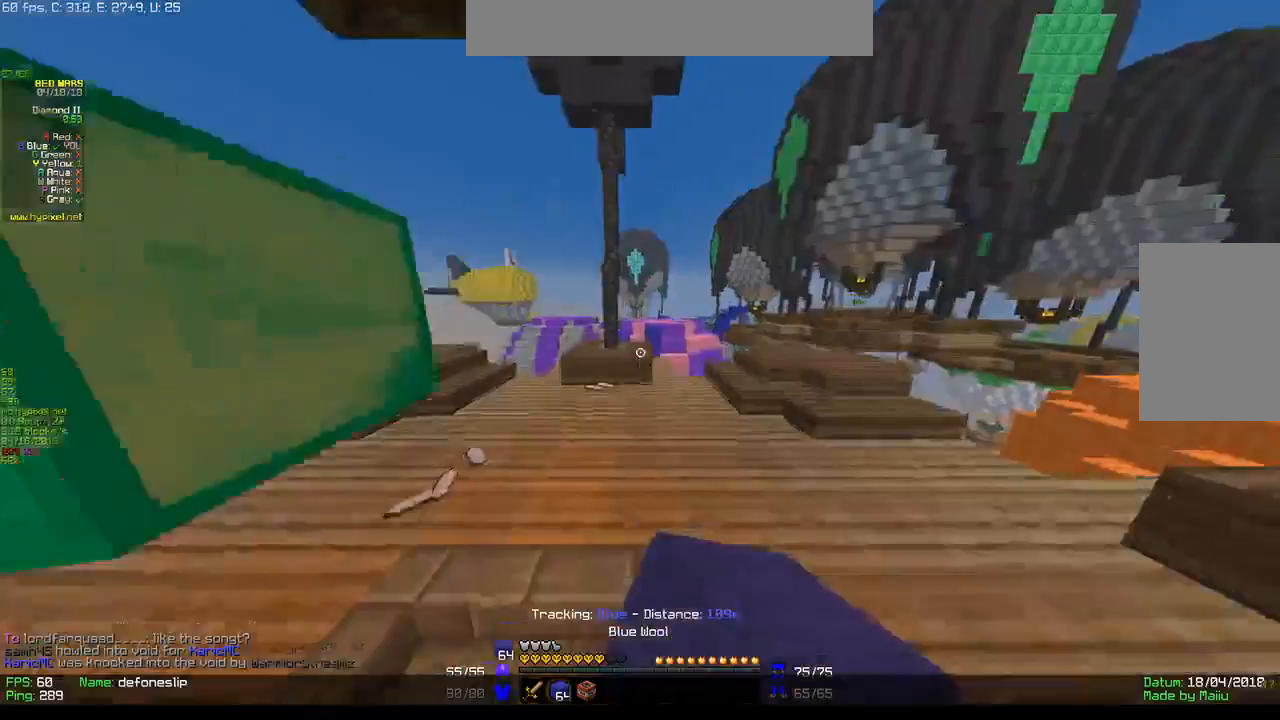
{"keys": ["w"], "mouse": [], "events": [[317, "a", "up"]]}
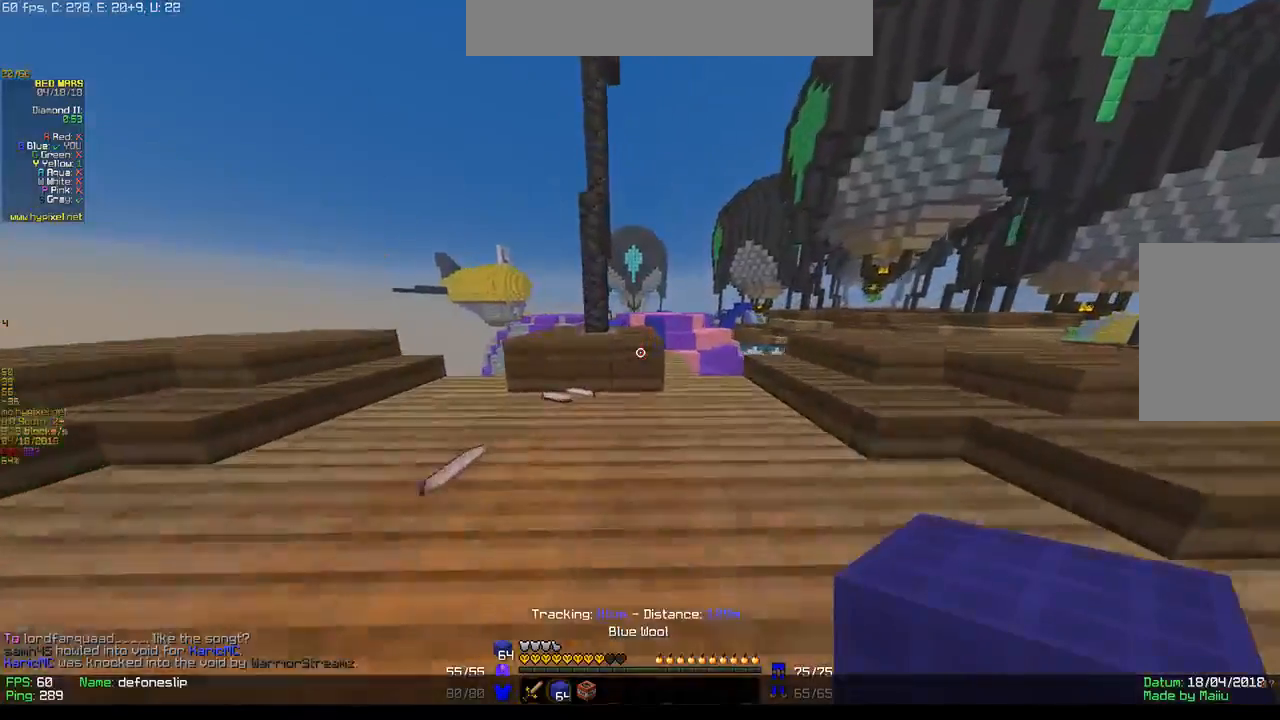
{"keys": ["w"], "mouse": [], "events": []}
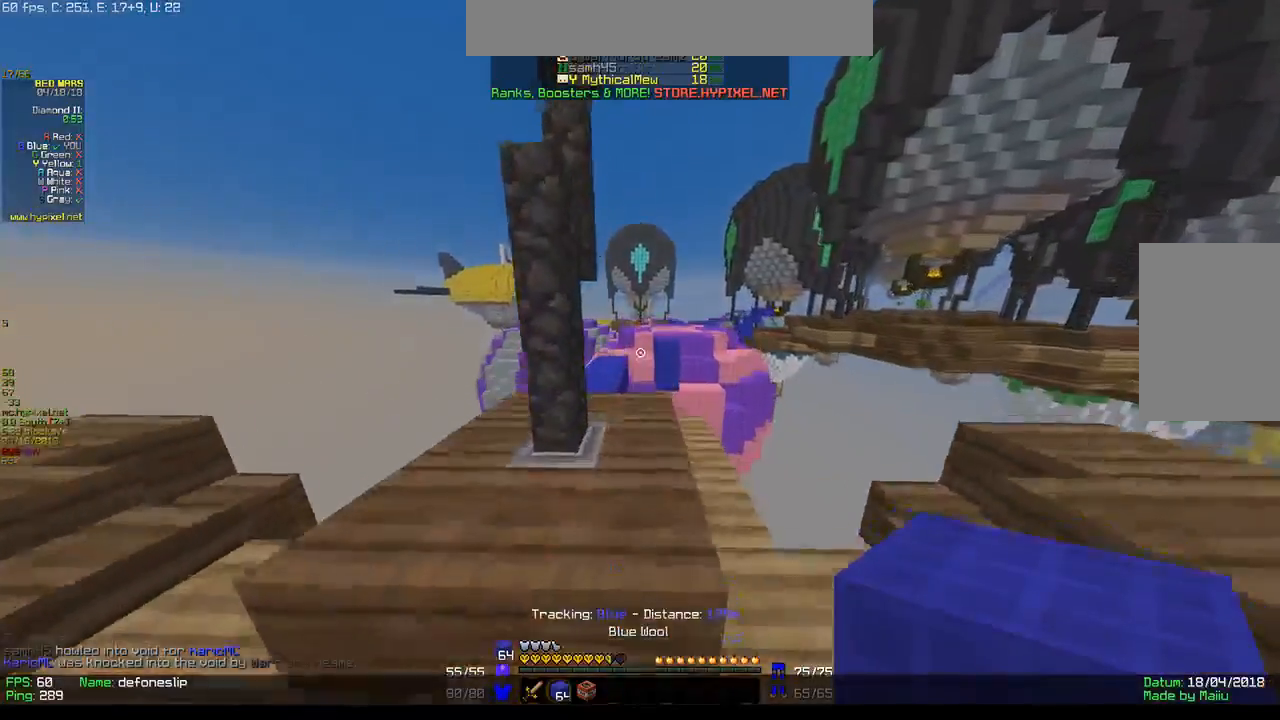
{"keys": ["a", "w"], "mouse": [], "events": [[450, "a", "down"]]}
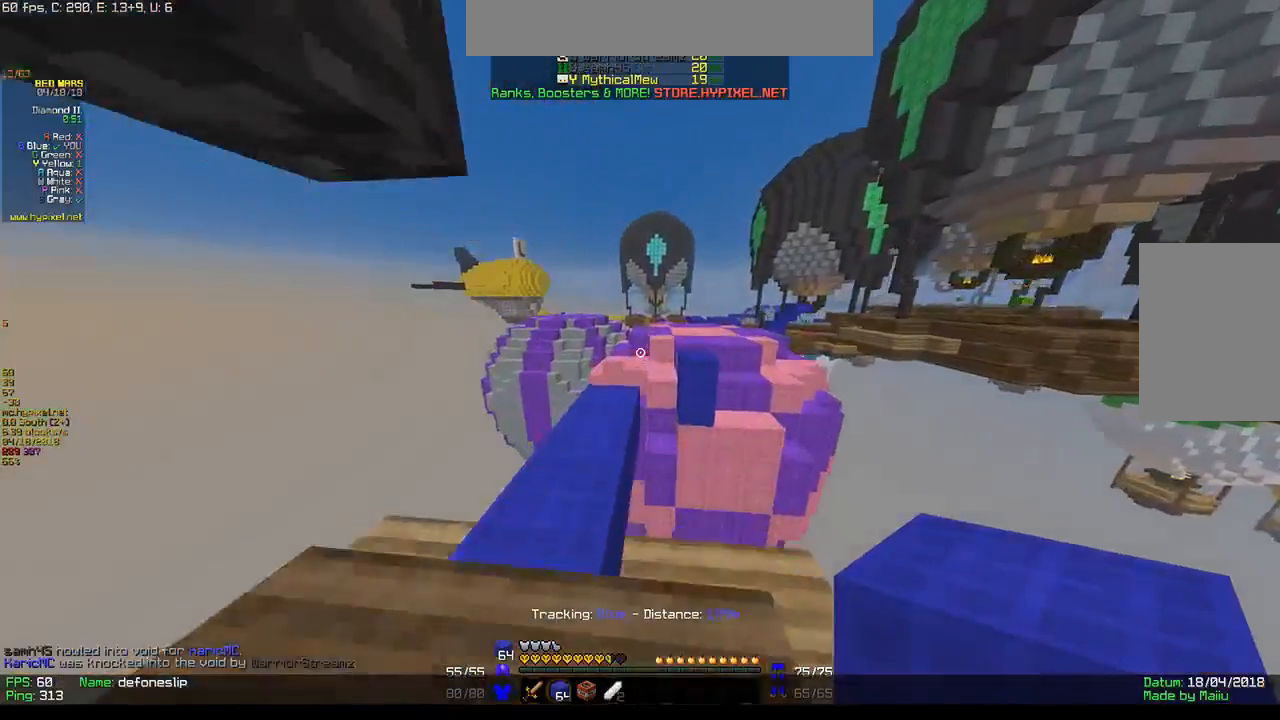
{"keys": ["w"], "mouse": [], "events": [[233, "a", "up"]]}
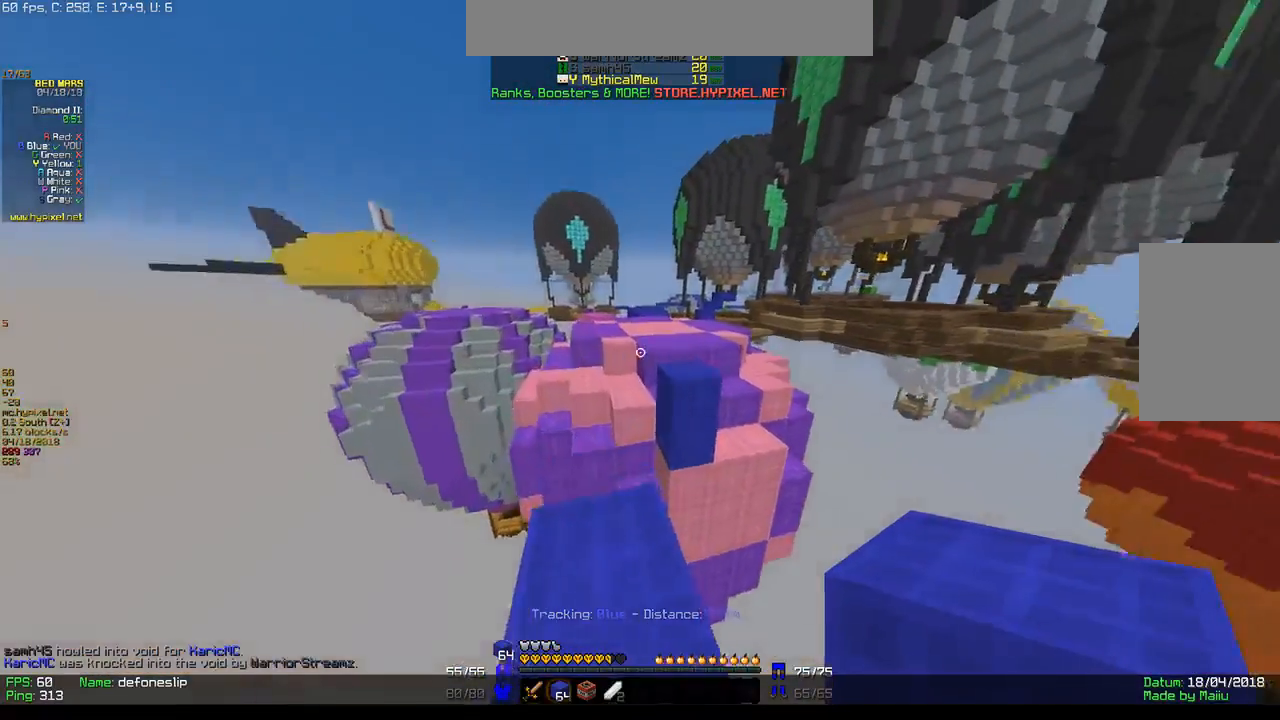
{"keys": ["w"], "mouse": [], "events": []}
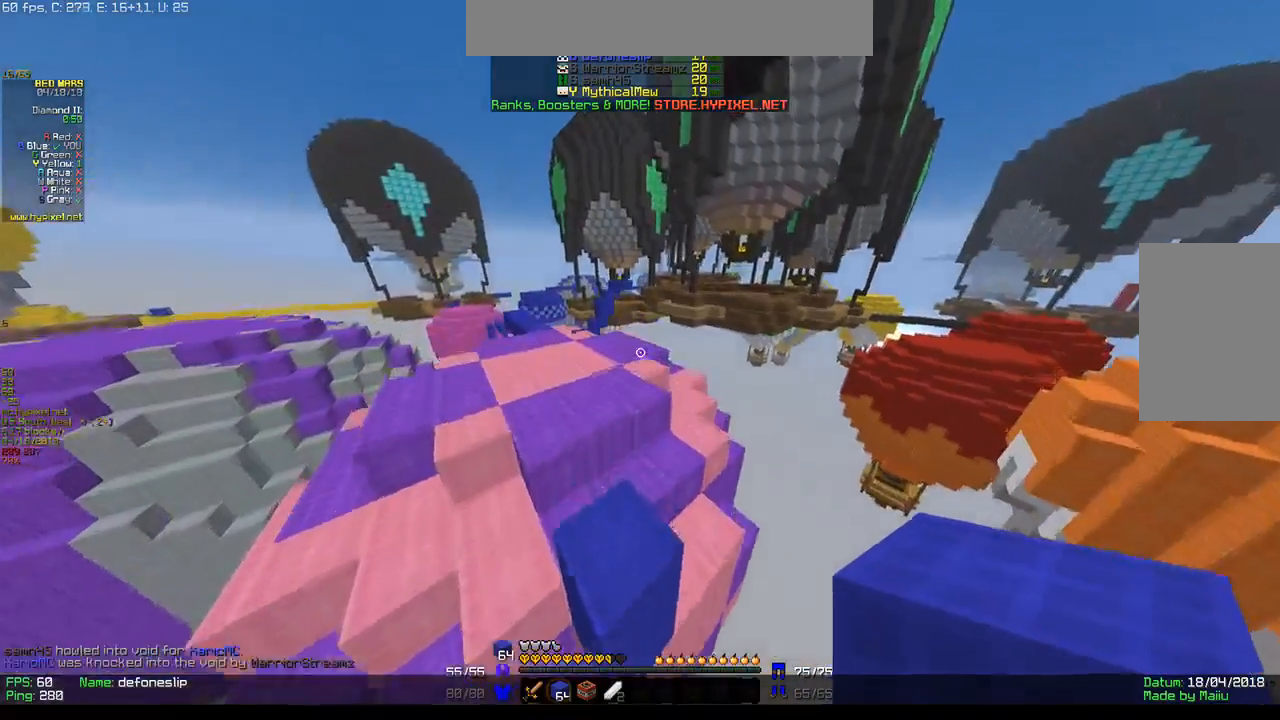
{"keys": ["a", "w"], "mouse": [], "events": [[167, "a", "down"]]}
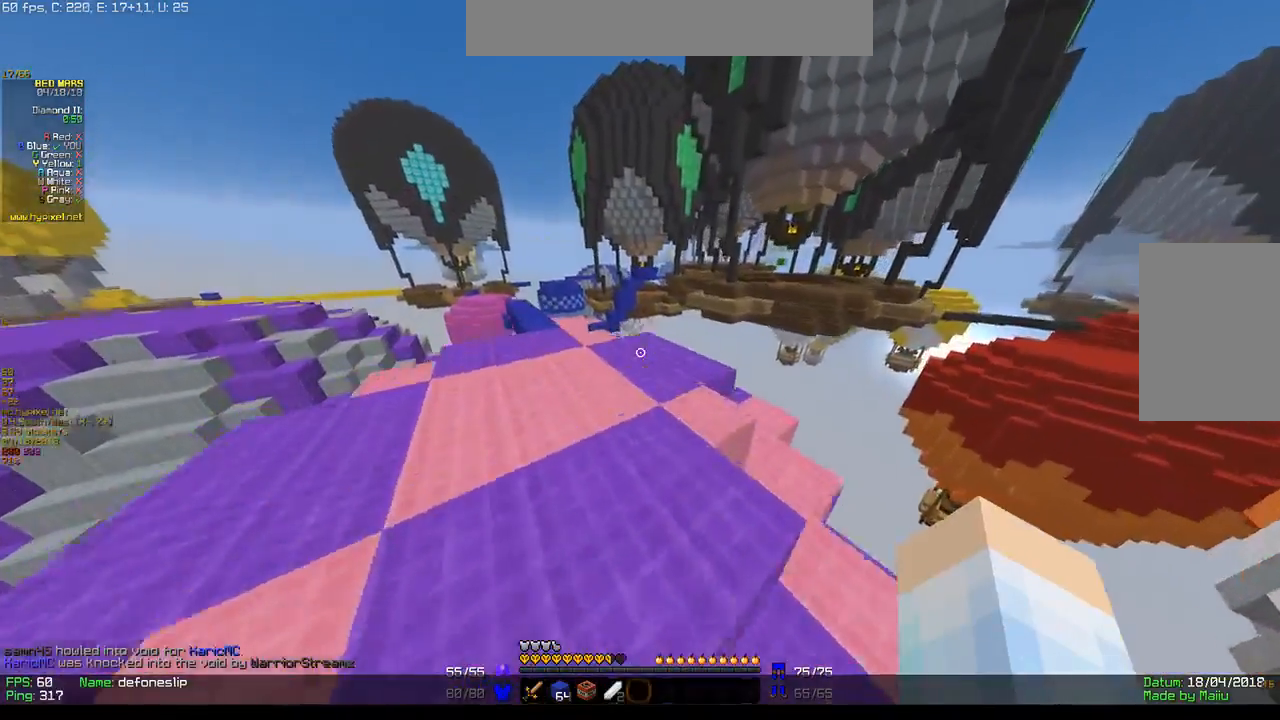
{"keys": ["w"], "mouse": [], "events": [[100, "a", "up"]]}
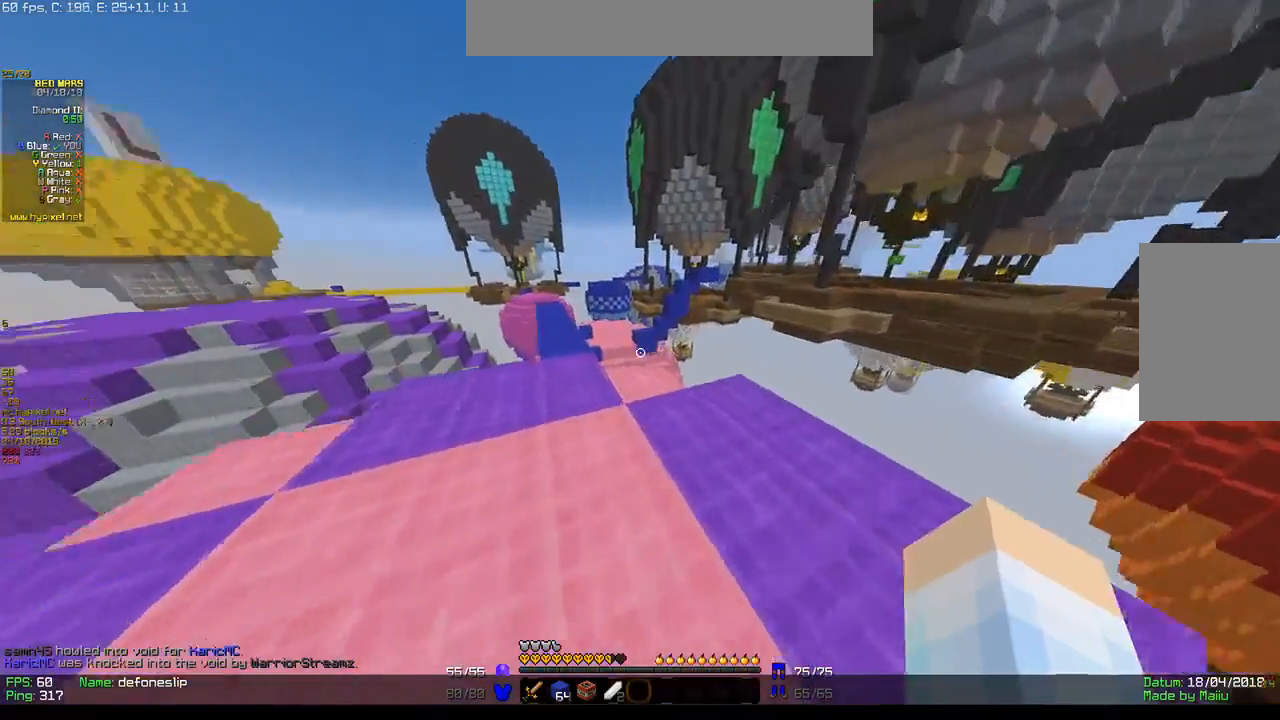
{"keys": ["w"], "mouse": [], "events": []}
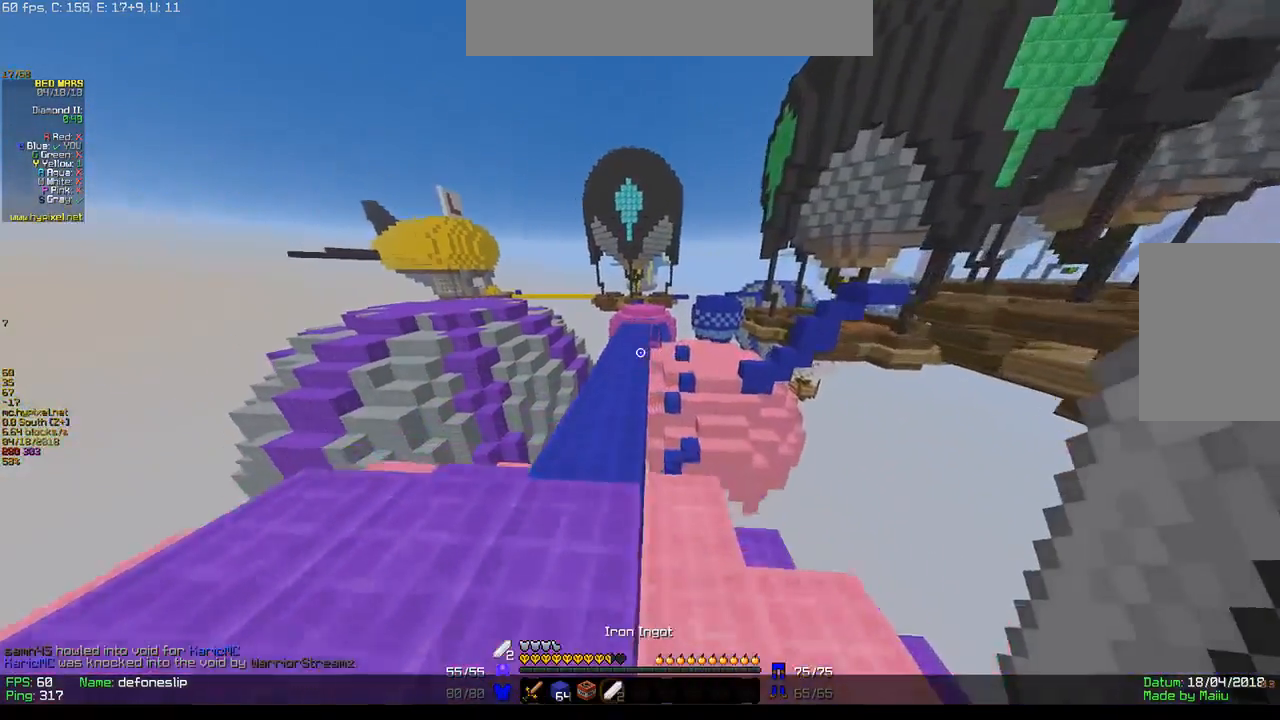
{"keys": ["w"], "mouse": ["left"], "events": [[83, "mouse_left", "down"], [217, "mouse_left", "up"], [233, "mouse_left", "down"], [417, "mouse_left", "up"], [450, "mouse_left", "down"]]}
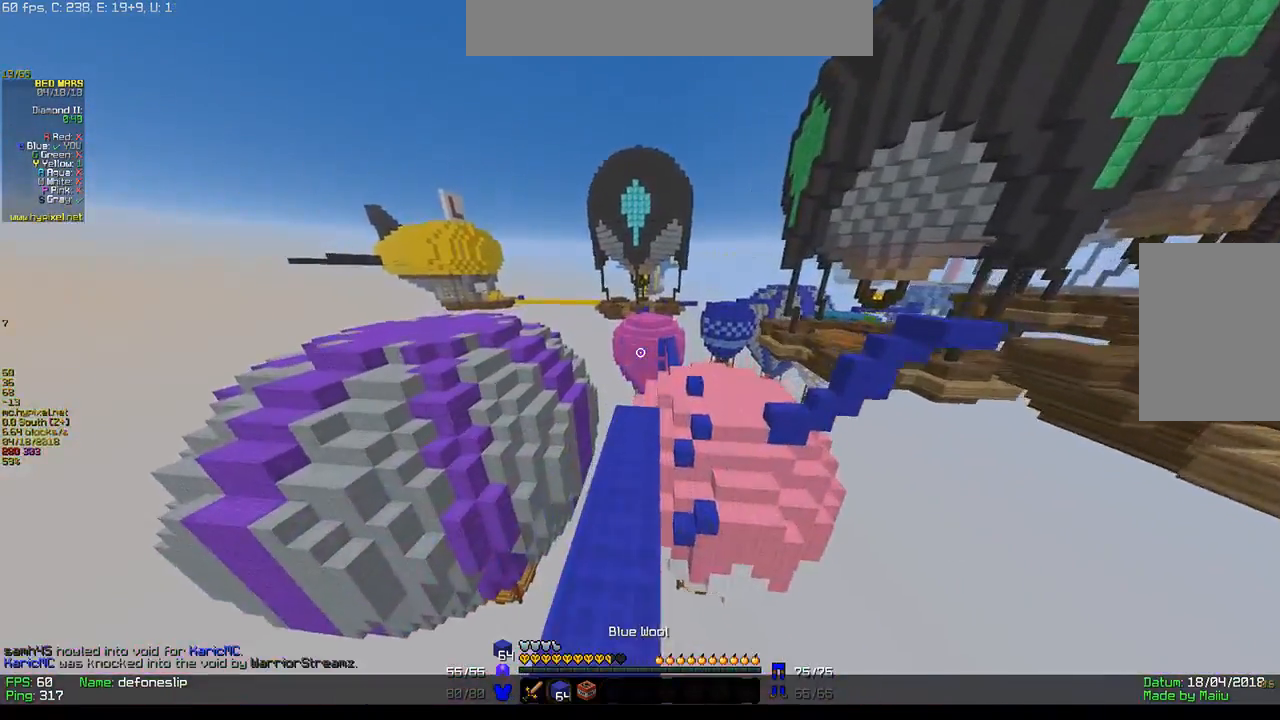
{"keys": ["w"], "mouse": [], "events": [[100, "mouse_left", "up"]]}
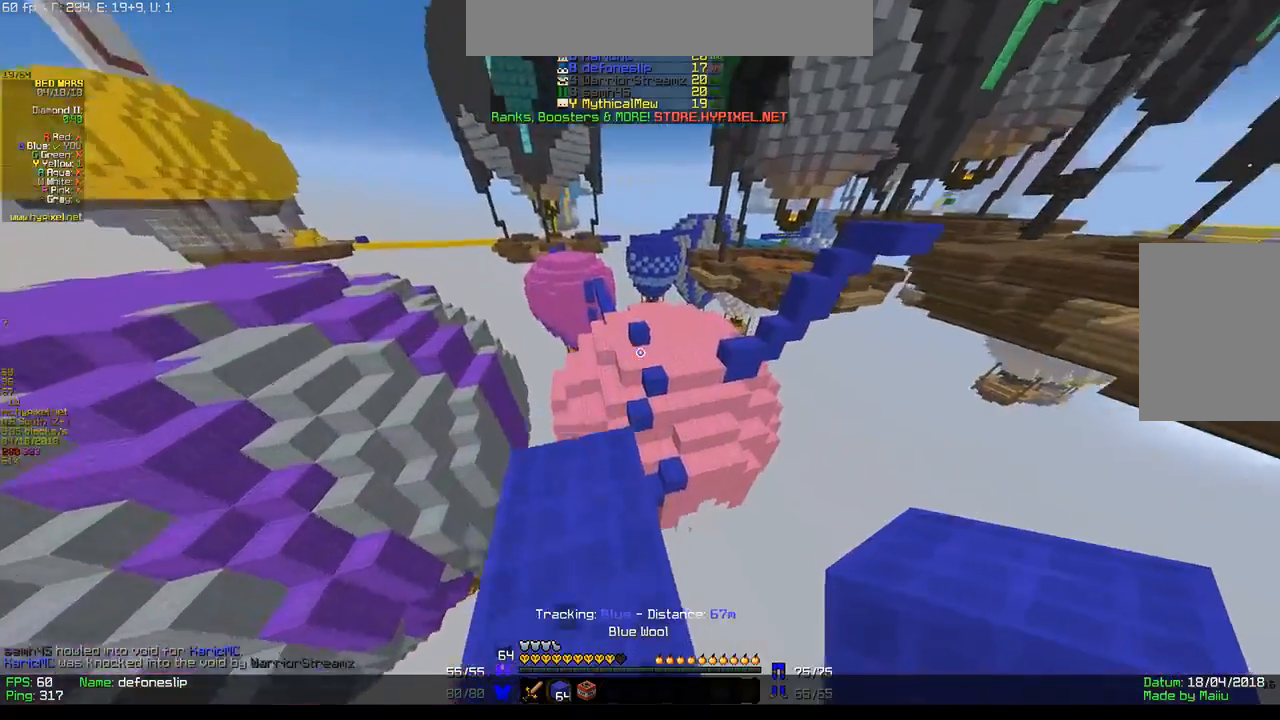
{"keys": ["w"], "mouse": [], "events": []}
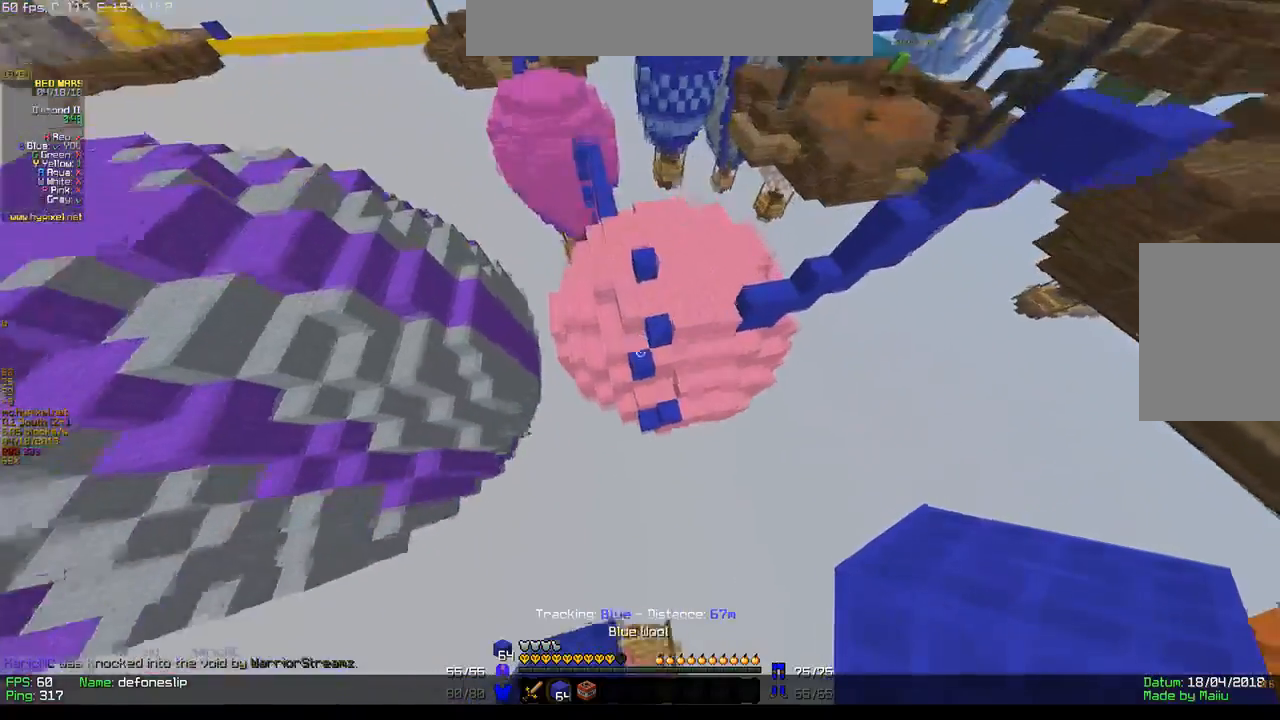
{"keys": ["w"], "mouse": [], "events": []}
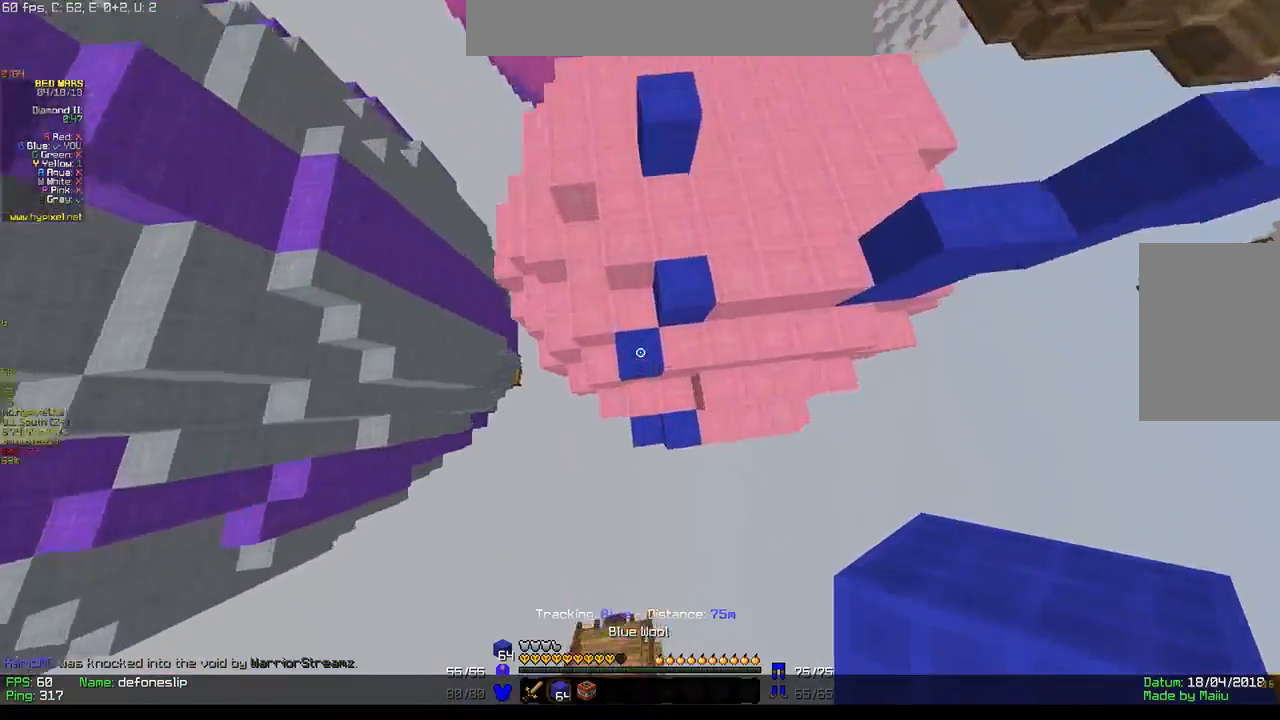
{"keys": ["w"], "mouse": ["right"], "events": [[33, "mouse_right", "down"], [117, "mouse_right", "up"], [150, "mouse_right", "down"], [250, "mouse_right", "up"], [283, "mouse_right", "down"], [400, "mouse_right", "up"], [417, "mouse_right", "down"]]}
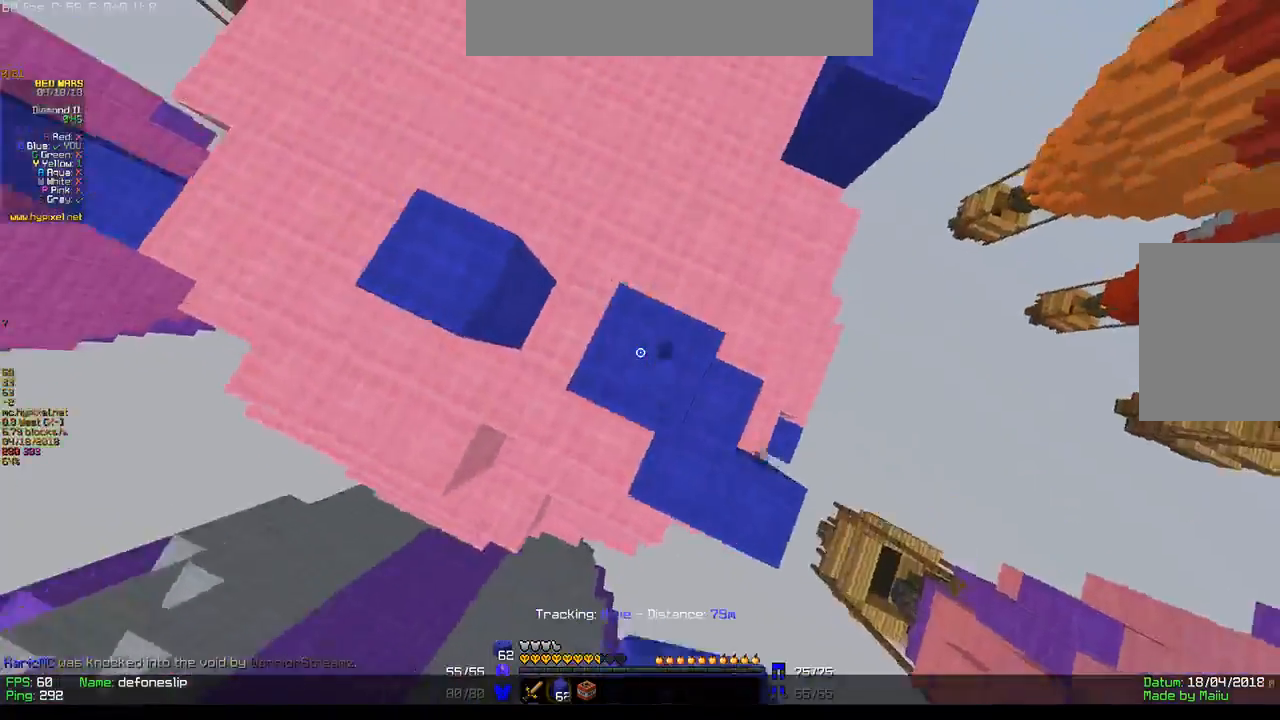
{"keys": ["w"], "mouse": [], "events": [[67, "mouse_right", "up"]]}
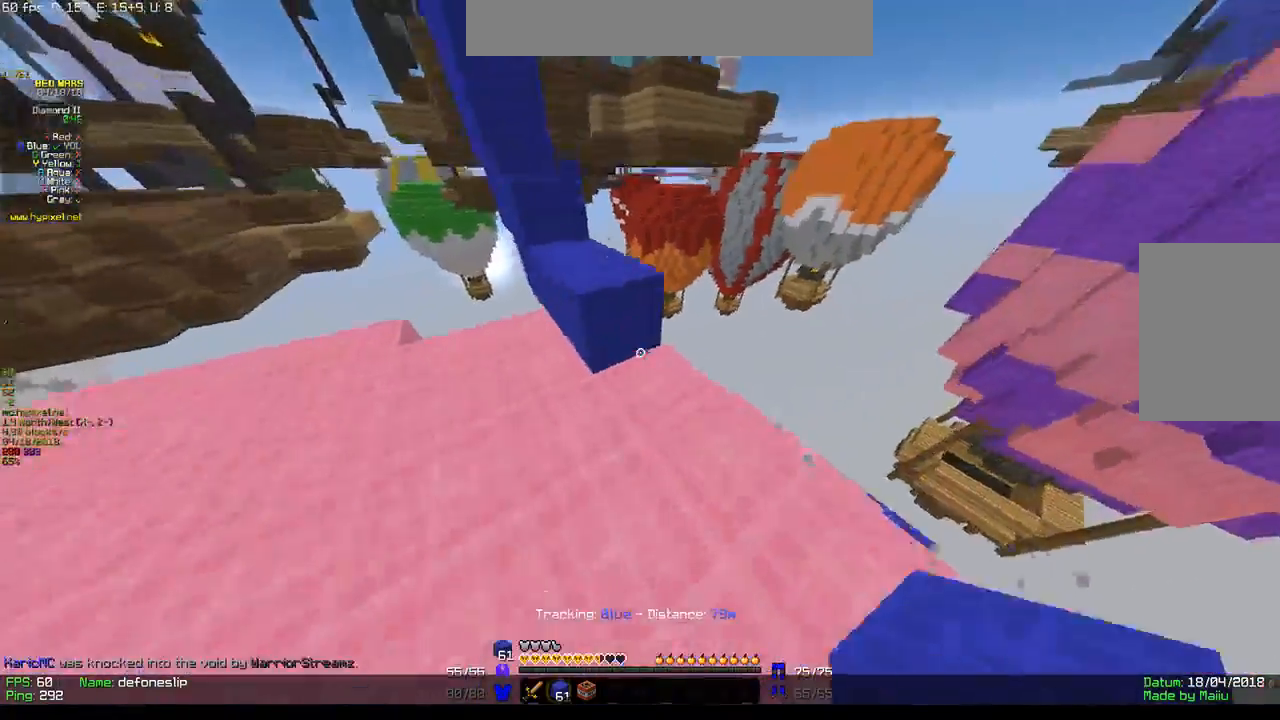
{"keys": ["a", "w"], "mouse": [], "events": [[50, "d", "down"], [217, "a", "down"], [233, "d", "up"]]}
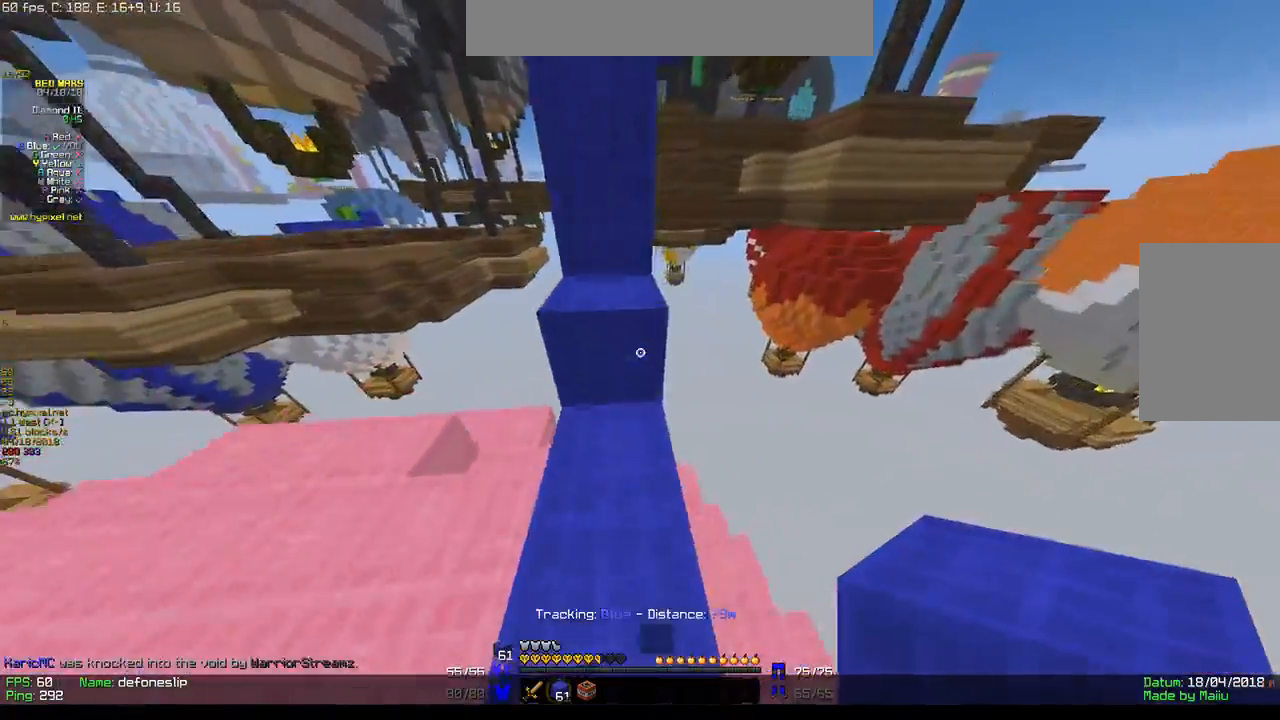
{"keys": ["w"], "mouse": [], "events": [[117, "a", "up"]]}
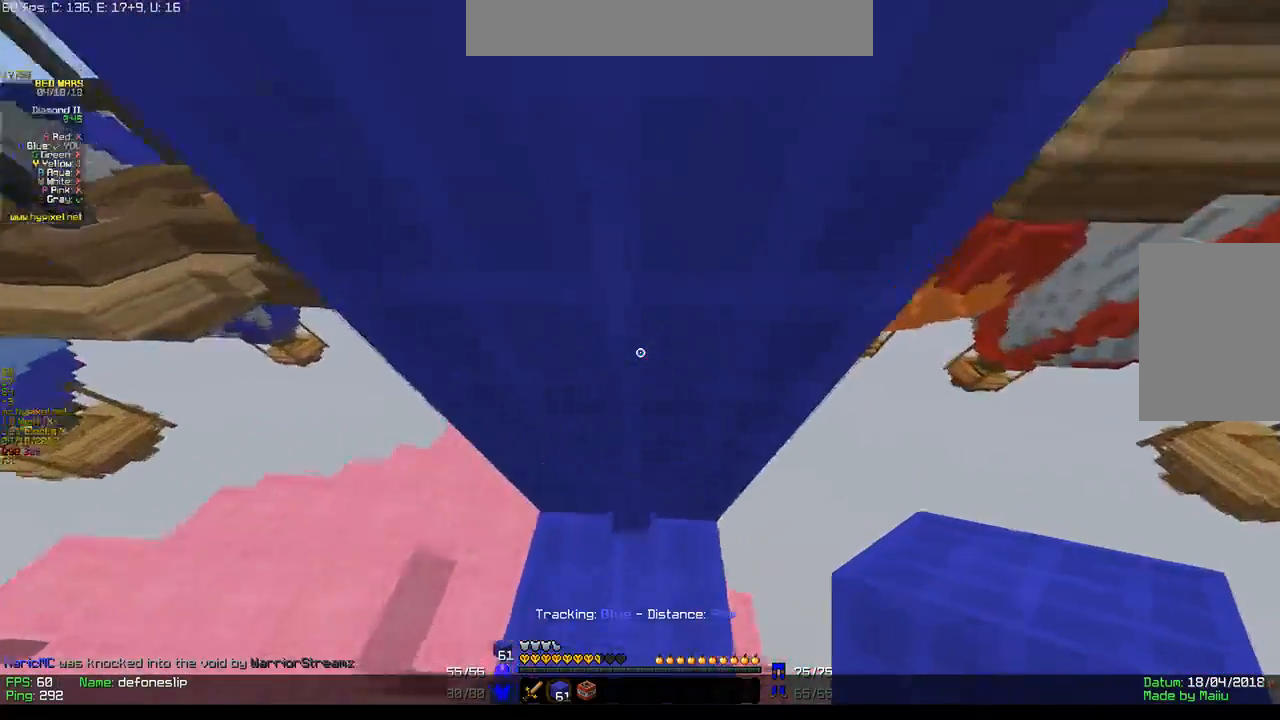
{"keys": ["w"], "mouse": ["right"], "events": [[450, "mouse_right", "down"]]}